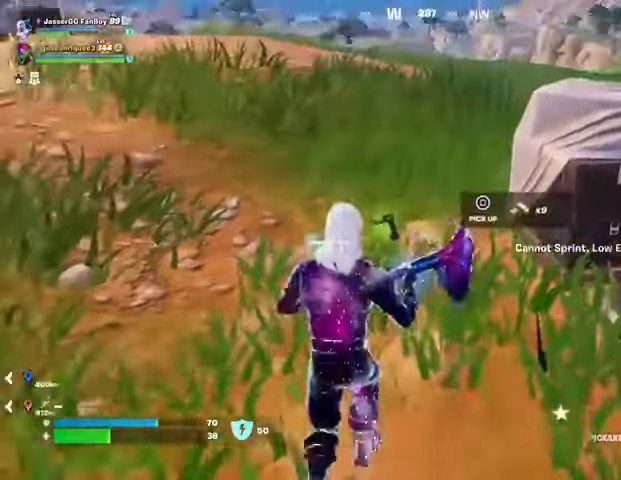
Gameplay with a controller (PlayStation layout); each line is a JSON object with the inputs held at the frame after it. "events" lists button and stick changes between this image and that frame as [ms after this image, input, new state], when the widget could be followed in between.
{"buttons": ["R1"], "left_stick": "up", "right_stick": "left", "events": [[133, "right_stick", "left"], [467, "R1", "down"]]}
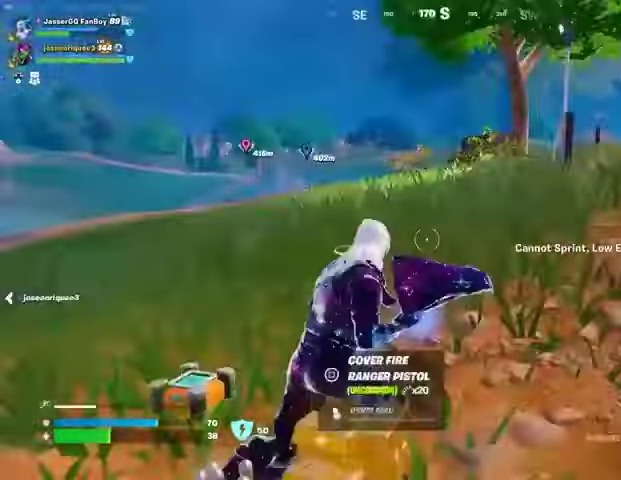
{"buttons": [], "left_stick": "up", "right_stick": "center", "events": [[33, "right_stick", "center"], [67, "R1", "up"]]}
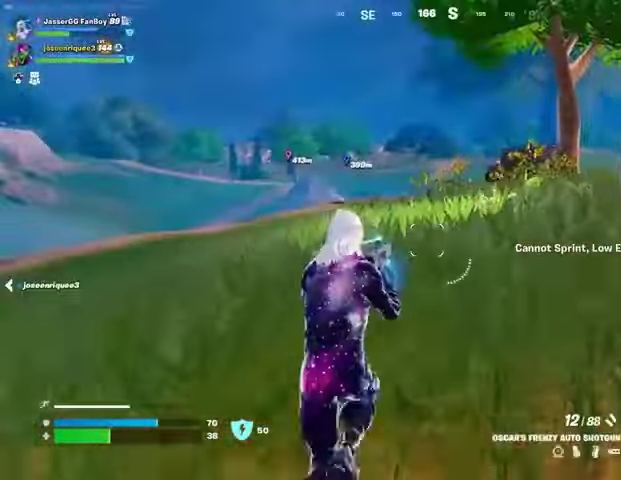
{"buttons": [], "left_stick": "up", "right_stick": "center", "events": [[33, "SQUARE", "down"], [100, "SQUARE", "up"], [167, "SQUARE", "down"], [267, "SQUARE", "up"]]}
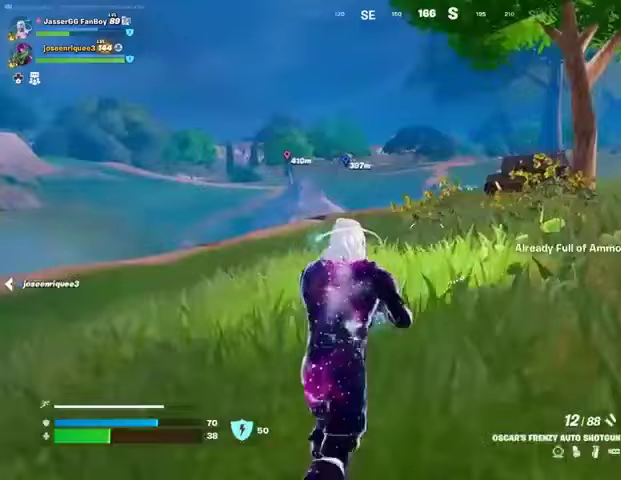
{"buttons": ["SQUARE"], "left_stick": "up-right", "right_stick": "center", "events": [[133, "R1", "down"], [233, "CROSS", "down"], [233, "R1", "up"], [333, "CROSS", "up"], [333, "left_stick", "up-right"], [333, "right_stick", "left"], [433, "right_stick", "center"], [500, "SQUARE", "down"]]}
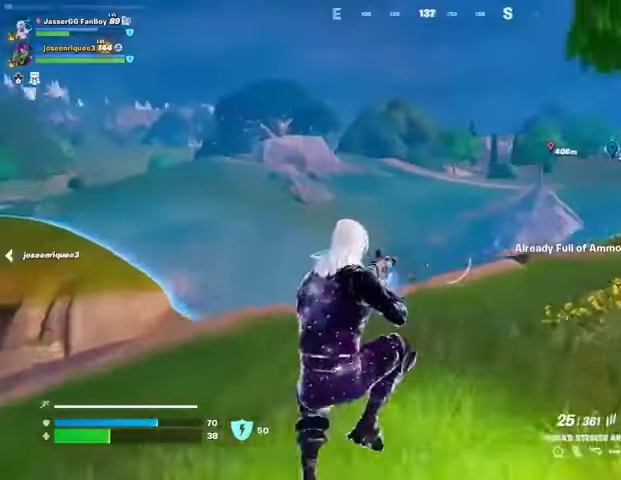
{"buttons": [], "left_stick": "right", "right_stick": "center", "events": [[67, "SQUARE", "up"], [167, "SQUARE", "down"], [233, "SQUARE", "up"], [367, "left_stick", "right"], [367, "right_stick", "left"], [467, "right_stick", "center"]]}
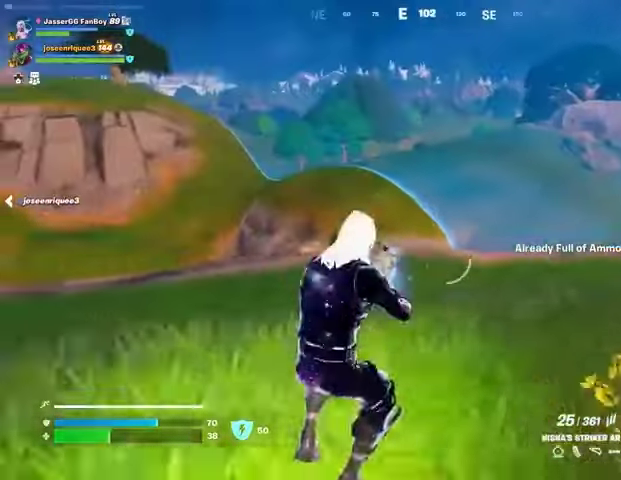
{"buttons": ["L1"], "left_stick": "up-right", "right_stick": "center", "events": [[100, "left_stick", "up-right"], [300, "L1", "down"], [333, "L1", "up"], [433, "L1", "down"]]}
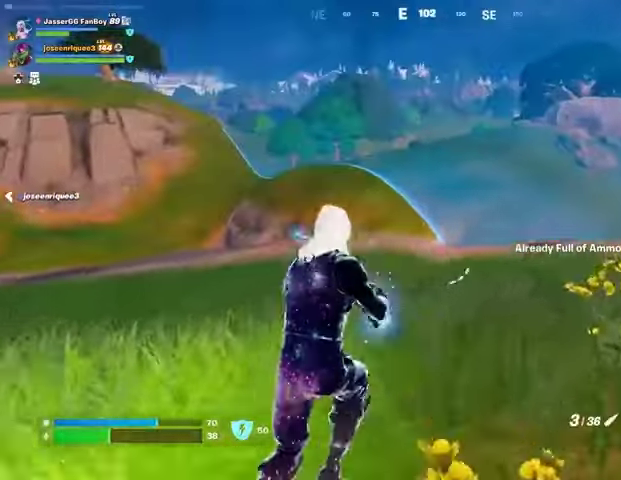
{"buttons": [], "left_stick": "down", "right_stick": "right", "events": [[33, "L1", "up"], [100, "left_stick", "right"], [100, "right_stick", "left"], [200, "right_stick", "center"], [367, "left_stick", "down"], [467, "right_stick", "right"]]}
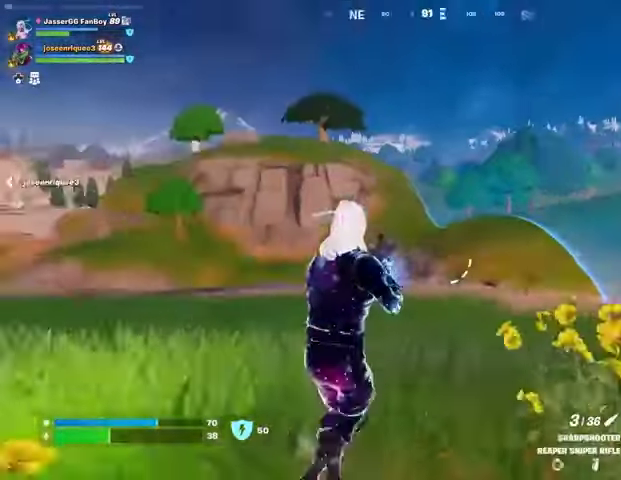
{"buttons": [], "left_stick": "right", "right_stick": "right", "events": [[33, "left_stick", "down-right"], [100, "right_stick", "center"], [467, "left_stick", "right"], [500, "right_stick", "right"]]}
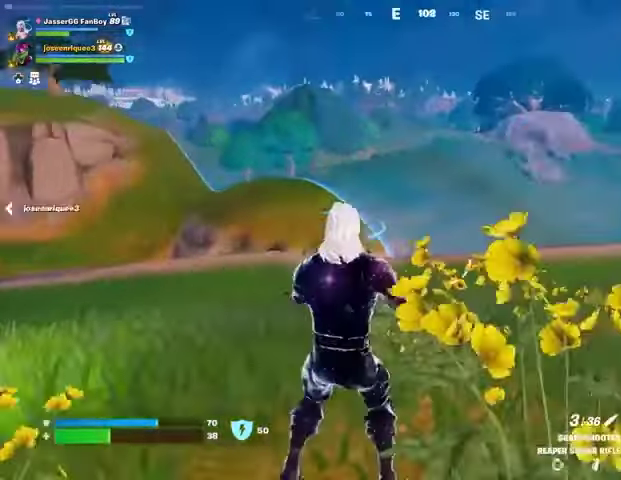
{"buttons": [], "left_stick": "right", "right_stick": "center", "events": [[167, "right_stick", "center"]]}
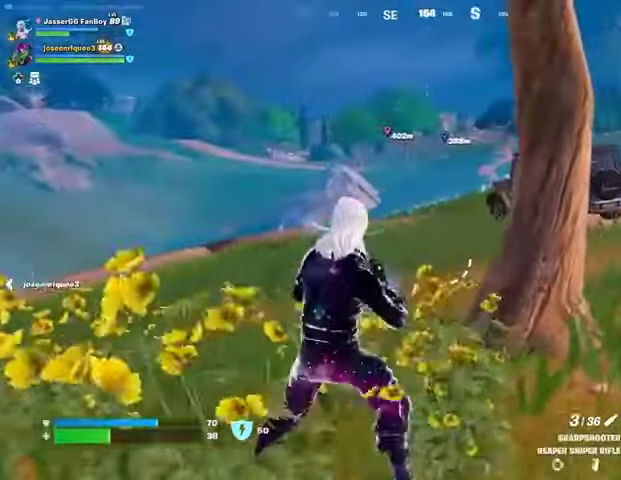
{"buttons": [], "left_stick": "up-right", "right_stick": "center", "events": [[467, "left_stick", "up-right"]]}
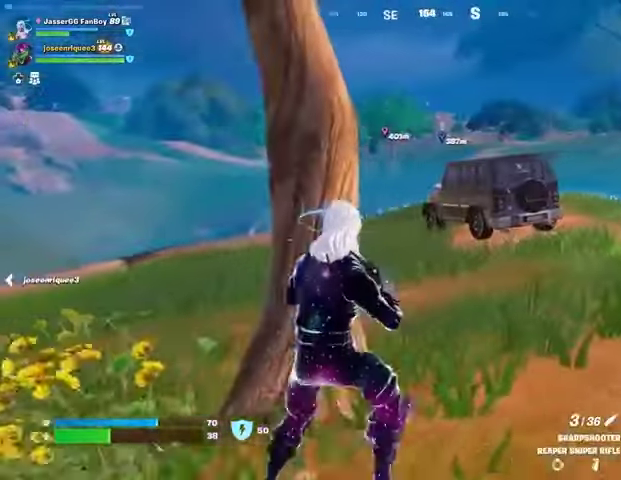
{"buttons": ["TRIANGLE"], "left_stick": "up-right", "right_stick": "center", "events": [[167, "CROSS", "down"], [267, "CROSS", "up"], [500, "TRIANGLE", "down"]]}
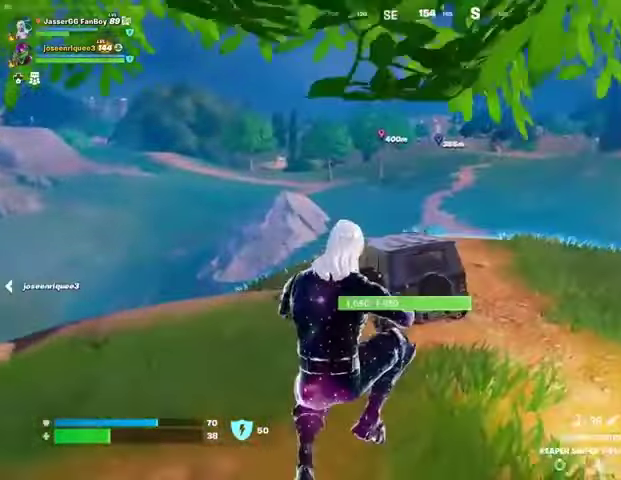
{"buttons": ["L3"], "left_stick": "up", "right_stick": "center", "events": [[33, "TRIANGLE", "up"], [67, "R1", "down"], [167, "TRIANGLE", "down"], [200, "R1", "up"], [233, "TRIANGLE", "up"], [300, "R1", "down"], [333, "TRIANGLE", "down"], [400, "R1", "up"], [400, "TRIANGLE", "up"], [400, "left_stick", "up"], [500, "L3", "down"]]}
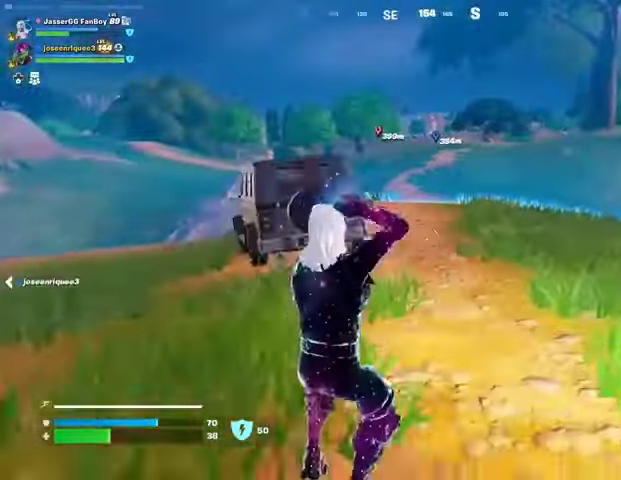
{"buttons": [], "left_stick": "center", "right_stick": "center", "events": [[67, "L3", "up"], [367, "CROSS", "down"], [467, "CROSS", "up"], [467, "left_stick", "center"]]}
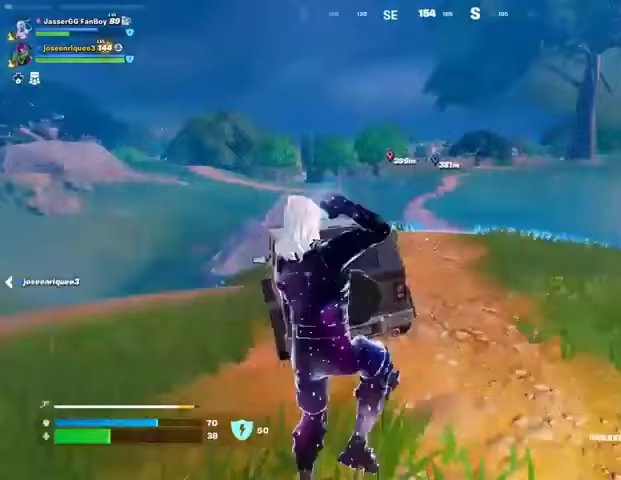
{"buttons": [], "left_stick": "right", "right_stick": "center", "events": [[267, "R1", "down"], [333, "R1", "up"], [467, "left_stick", "right"]]}
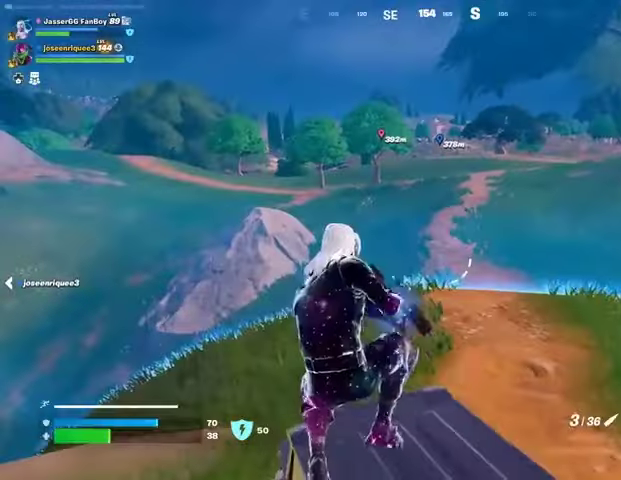
{"buttons": [], "left_stick": "left", "right_stick": "center", "events": [[333, "CROSS", "down"], [367, "CROSS", "up"], [367, "left_stick", "down"], [433, "left_stick", "left"]]}
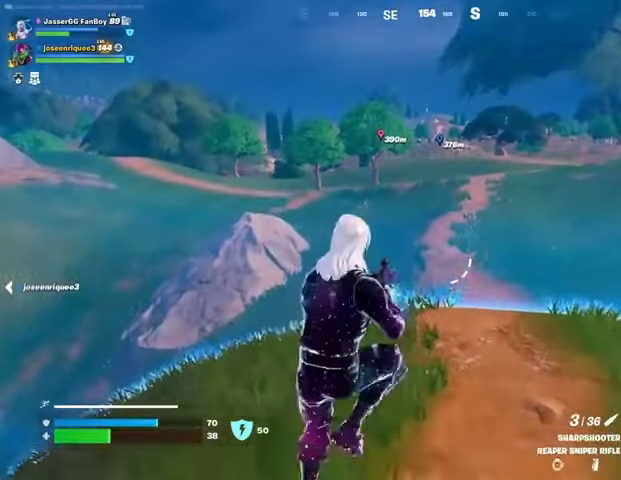
{"buttons": [], "left_stick": "left", "right_stick": "center", "events": []}
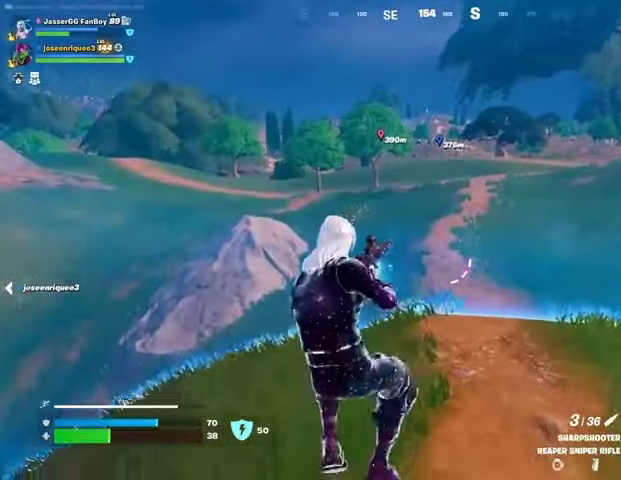
{"buttons": [], "left_stick": "left", "right_stick": "center", "events": [[33, "right_stick", "left"], [67, "left_stick", "down-right"], [167, "right_stick", "center"], [367, "CROSS", "down"], [400, "left_stick", "left"], [433, "CROSS", "up"]]}
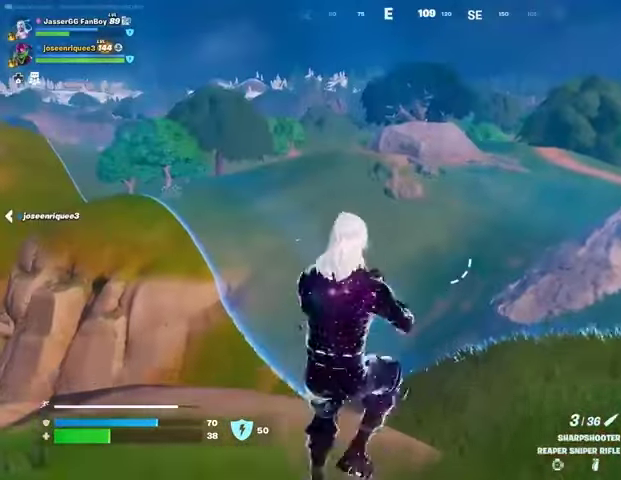
{"buttons": [], "left_stick": "down-right", "right_stick": "center", "events": [[300, "right_stick", "left"], [367, "left_stick", "center"], [433, "left_stick", "down-right"], [433, "right_stick", "center"]]}
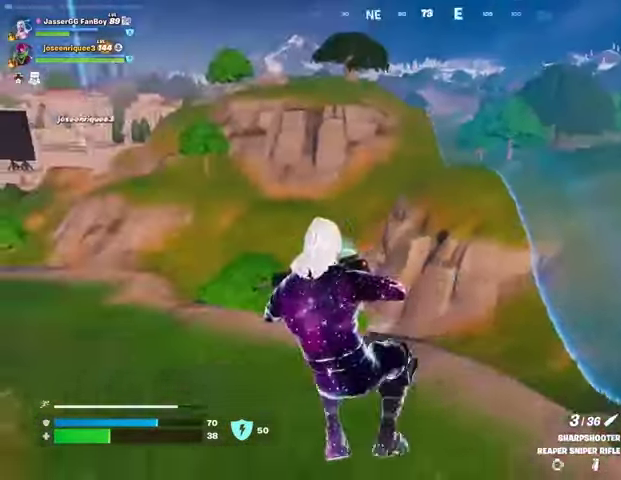
{"buttons": ["CROSS"], "left_stick": "left", "right_stick": "center", "events": [[33, "left_stick", "right"], [200, "right_stick", "left"], [333, "right_stick", "center"], [433, "CROSS", "down"], [467, "left_stick", "left"]]}
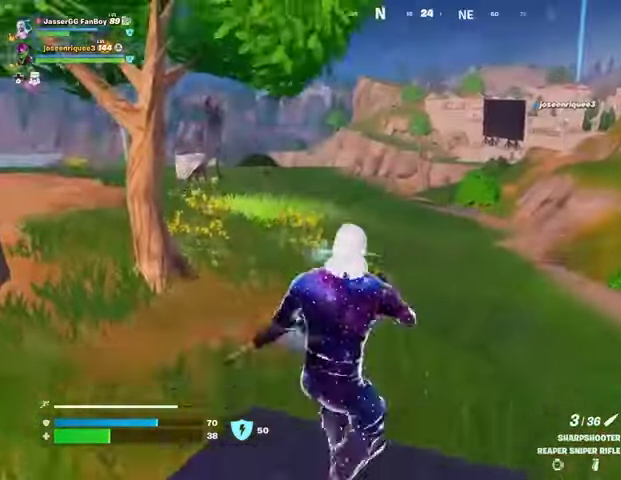
{"buttons": [], "left_stick": "left", "right_stick": "right", "events": [[33, "CROSS", "up"], [333, "right_stick", "right"]]}
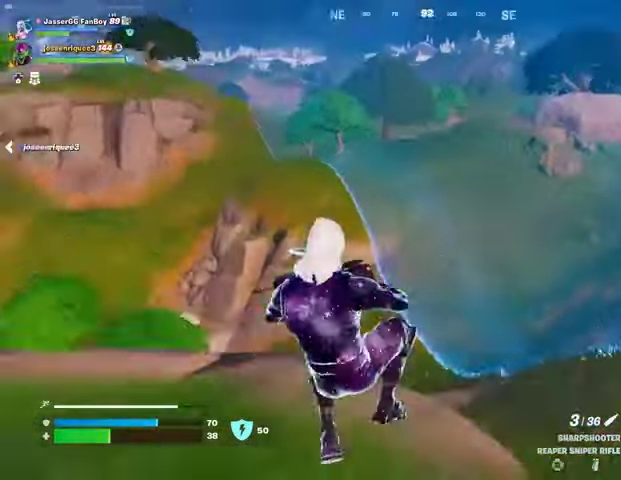
{"buttons": [], "left_stick": "up-right", "right_stick": "center", "events": [[67, "right_stick", "center"], [500, "left_stick", "up-right"]]}
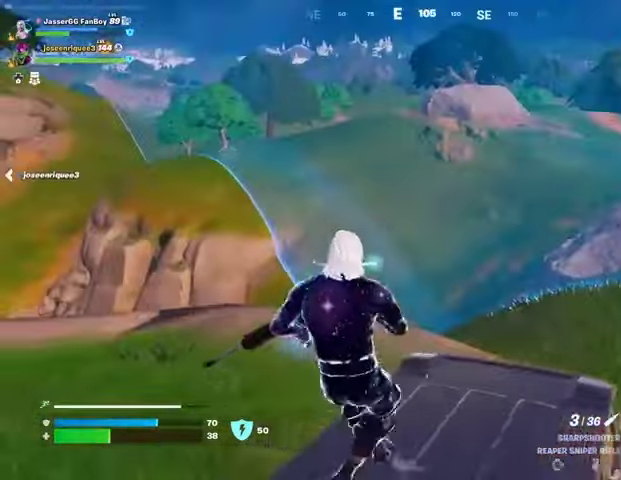
{"buttons": [], "left_stick": "left", "right_stick": "center", "events": [[67, "left_stick", "right"], [67, "right_stick", "right"], [167, "CROSS", "down"], [233, "CROSS", "up"], [267, "left_stick", "left"], [267, "right_stick", "center"]]}
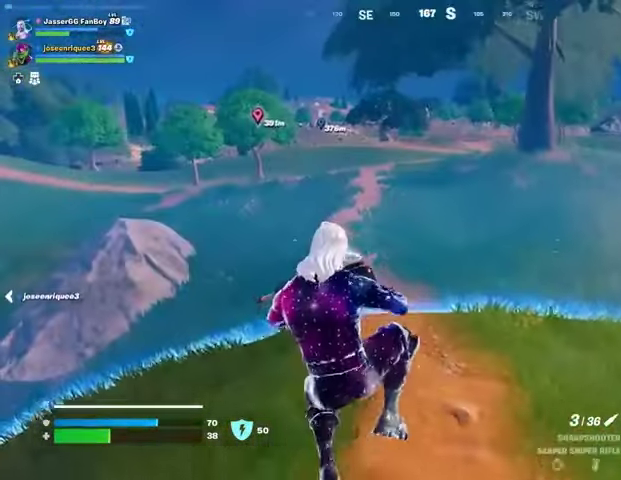
{"buttons": [], "left_stick": "right", "right_stick": "center", "events": [[133, "left_stick", "center"], [200, "left_stick", "right"]]}
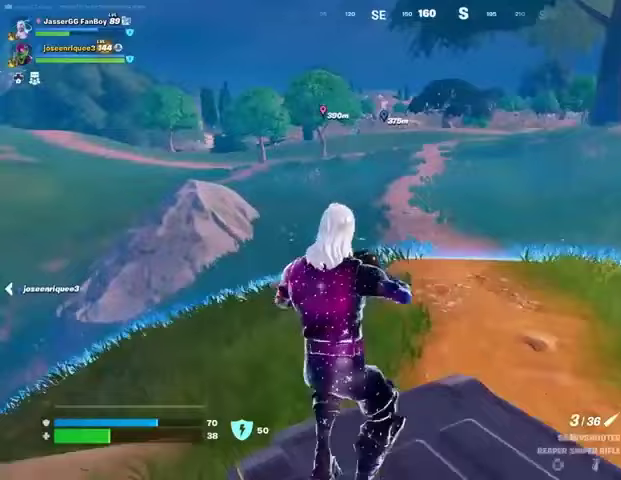
{"buttons": [], "left_stick": "left", "right_stick": "center", "events": [[167, "CROSS", "down"], [267, "CROSS", "up"], [267, "left_stick", "left"]]}
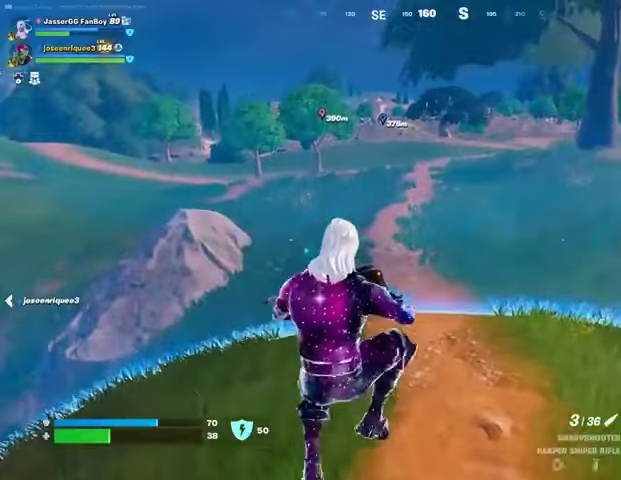
{"buttons": [], "left_stick": "down-right", "right_stick": "center", "events": [[200, "left_stick", "center"], [300, "left_stick", "right"], [433, "left_stick", "down-right"]]}
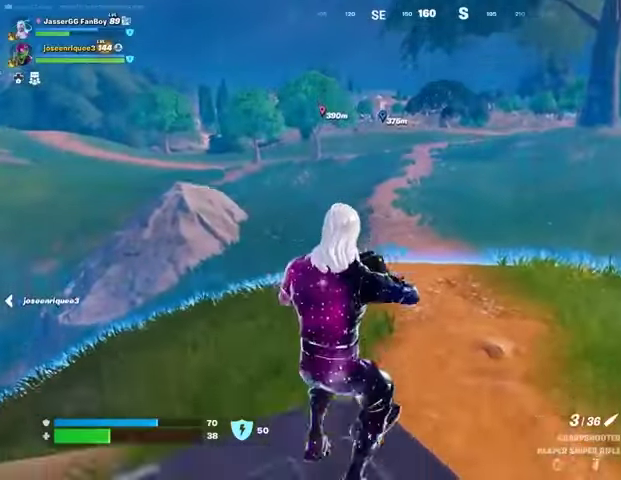
{"buttons": [], "left_stick": "center", "right_stick": "center", "events": [[100, "left_stick", "left"], [167, "CROSS", "down"], [233, "left_stick", "up"], [267, "CROSS", "up"], [500, "left_stick", "center"]]}
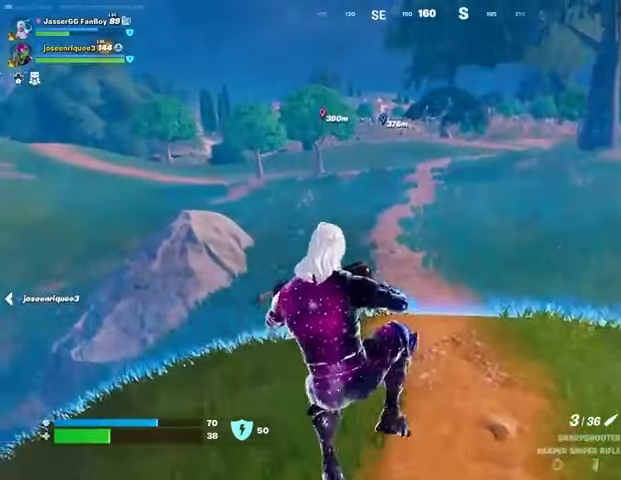
{"buttons": [], "left_stick": "right", "right_stick": "left", "events": [[100, "left_stick", "right"], [333, "right_stick", "left"]]}
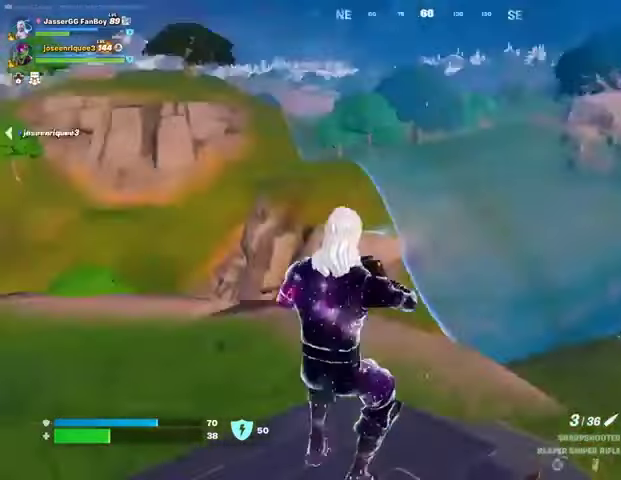
{"buttons": [], "left_stick": "up-right", "right_stick": "left", "events": [[133, "left_stick", "center"], [300, "right_stick", "center"], [333, "CROSS", "down"], [433, "CROSS", "up"], [467, "left_stick", "up-right"], [467, "right_stick", "left"]]}
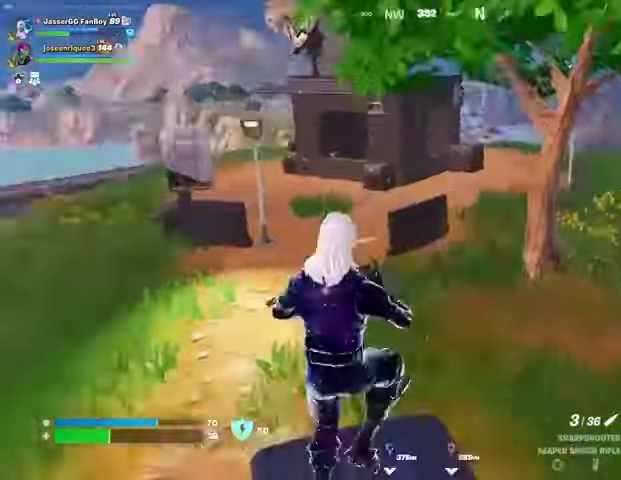
{"buttons": [], "left_stick": "up-right", "right_stick": "center", "events": [[100, "right_stick", "center"], [167, "left_stick", "center"], [400, "left_stick", "up-right"]]}
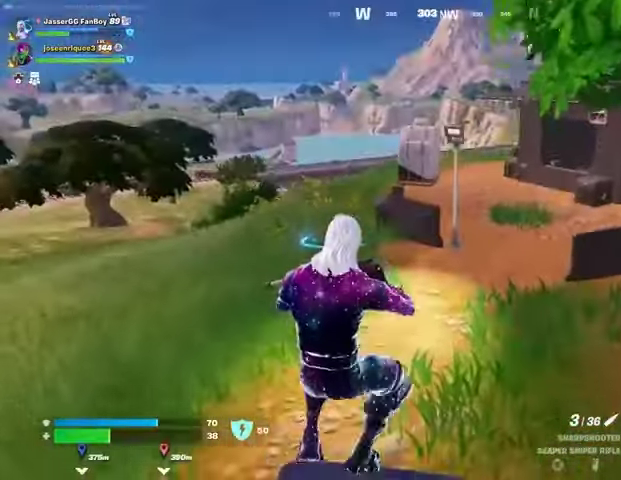
{"buttons": [], "left_stick": "up-left", "right_stick": "center", "events": [[133, "left_stick", "up-left"], [233, "L3", "down"], [333, "L3", "up"], [400, "CROSS", "down"], [500, "CROSS", "up"]]}